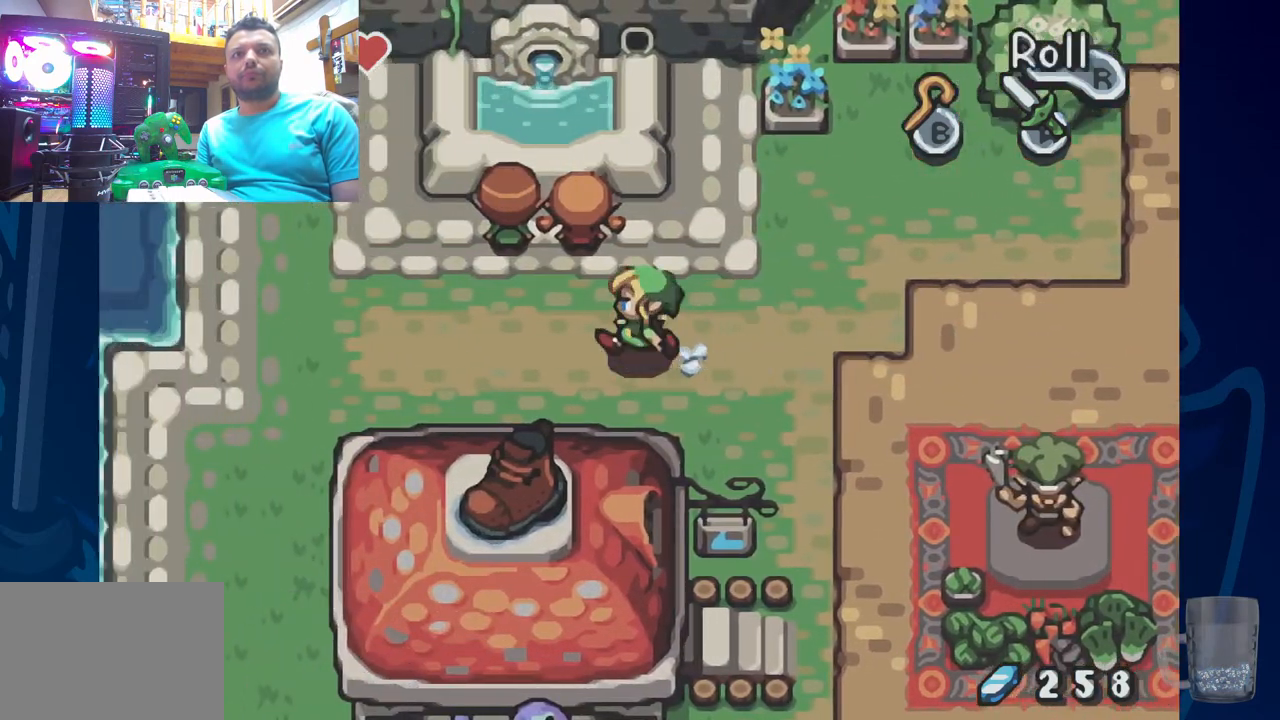
Gameplay with a controller (PlayStation layout); each line is a JSON object with the inputs held at the frame after it (dt_ms = milliseconds from this image to that frame). "events" lists button and stick changes between this image and that frame as [ms after this image, input, new state], when the widget could be followed in between. Not read: DPAD_RIGHT.
{"dt_ms": 500, "buttons": ["DPAD_LEFT"], "left_stick": "center", "right_stick": "center", "events": []}
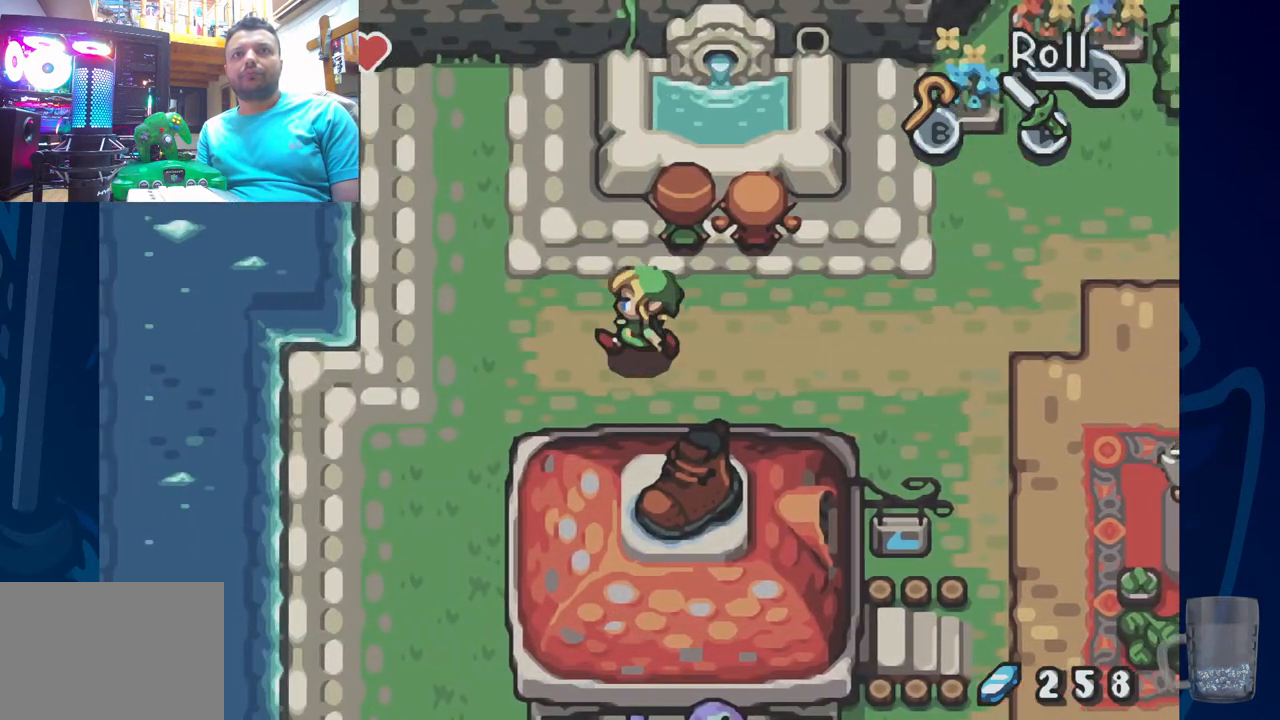
{"dt_ms": 500, "buttons": ["DPAD_UP"], "left_stick": "center", "right_stick": "center", "events": [[133, "DPAD_UP", "down"], [483, "DPAD_LEFT", "up"]]}
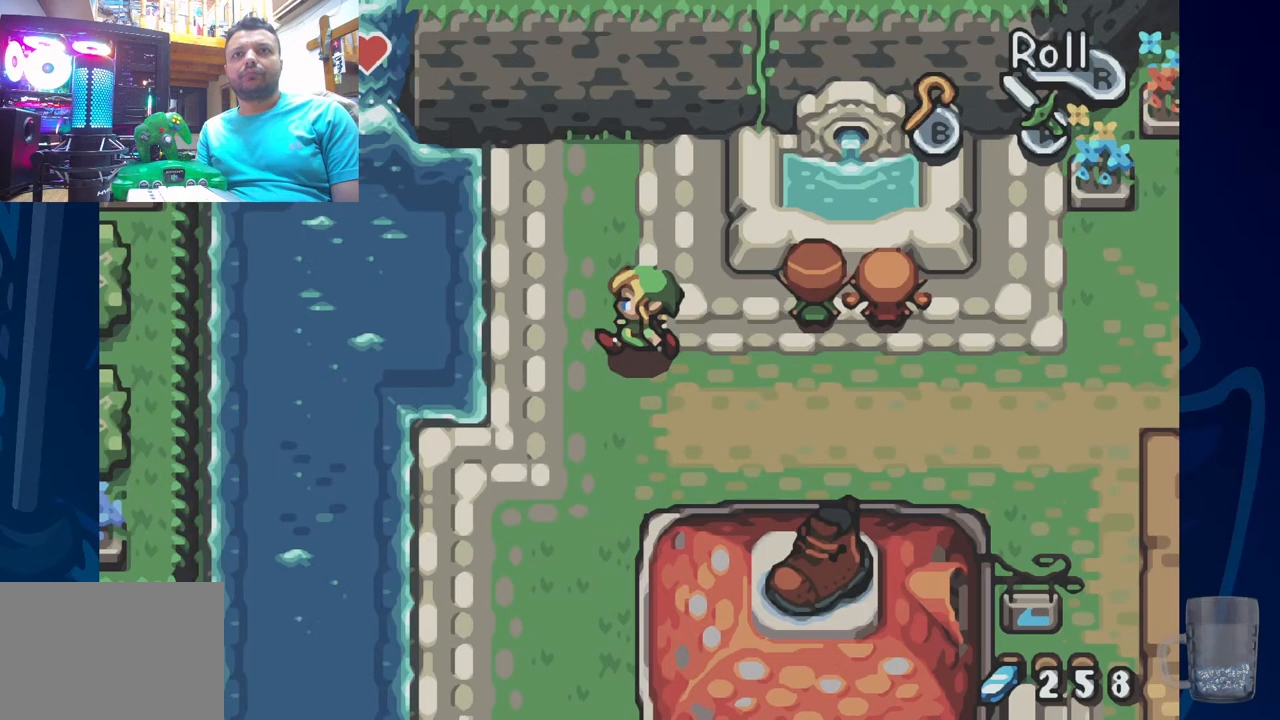
{"dt_ms": 500, "buttons": ["R2", "DPAD_DOWN"], "left_stick": "center", "right_stick": "center", "events": [[50, "DPAD_LEFT", "down"], [283, "DPAD_LEFT", "up"], [333, "DPAD_UP", "up"], [367, "DPAD_DOWN", "down"], [500, "R2", "down"]]}
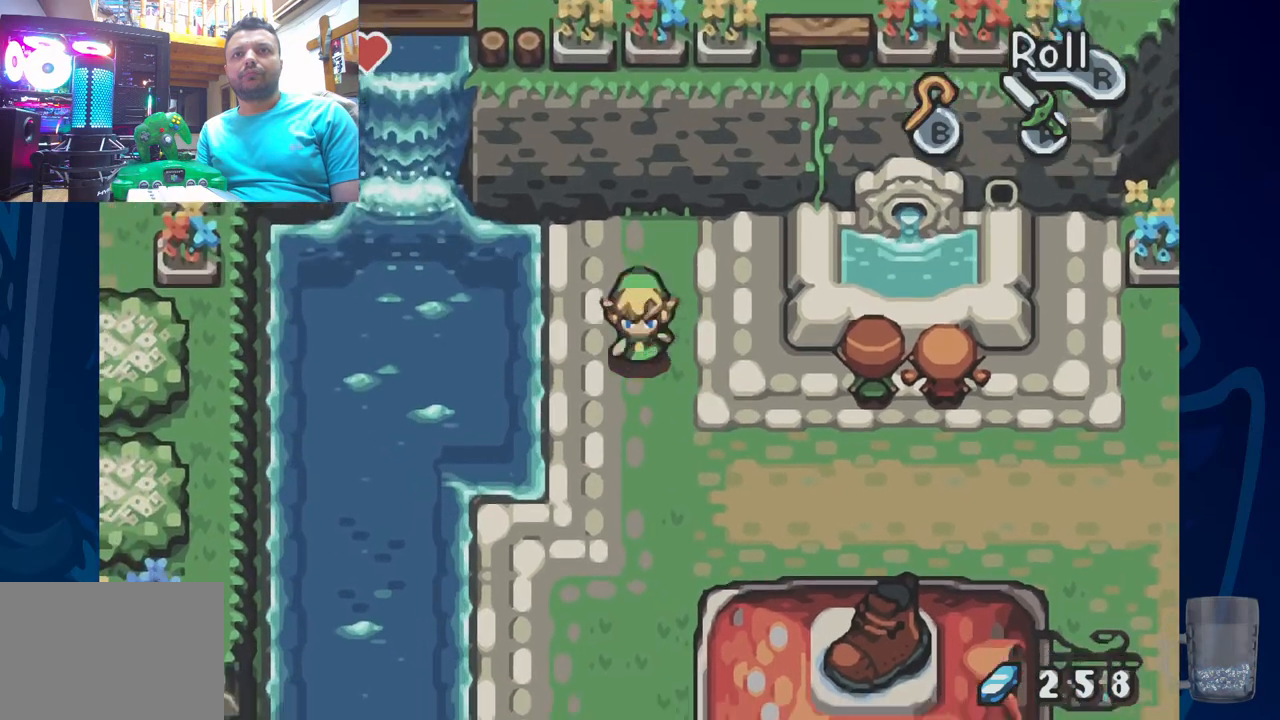
{"dt_ms": 1000, "buttons": ["DPAD_DOWN"], "left_stick": "center", "right_stick": "center"}
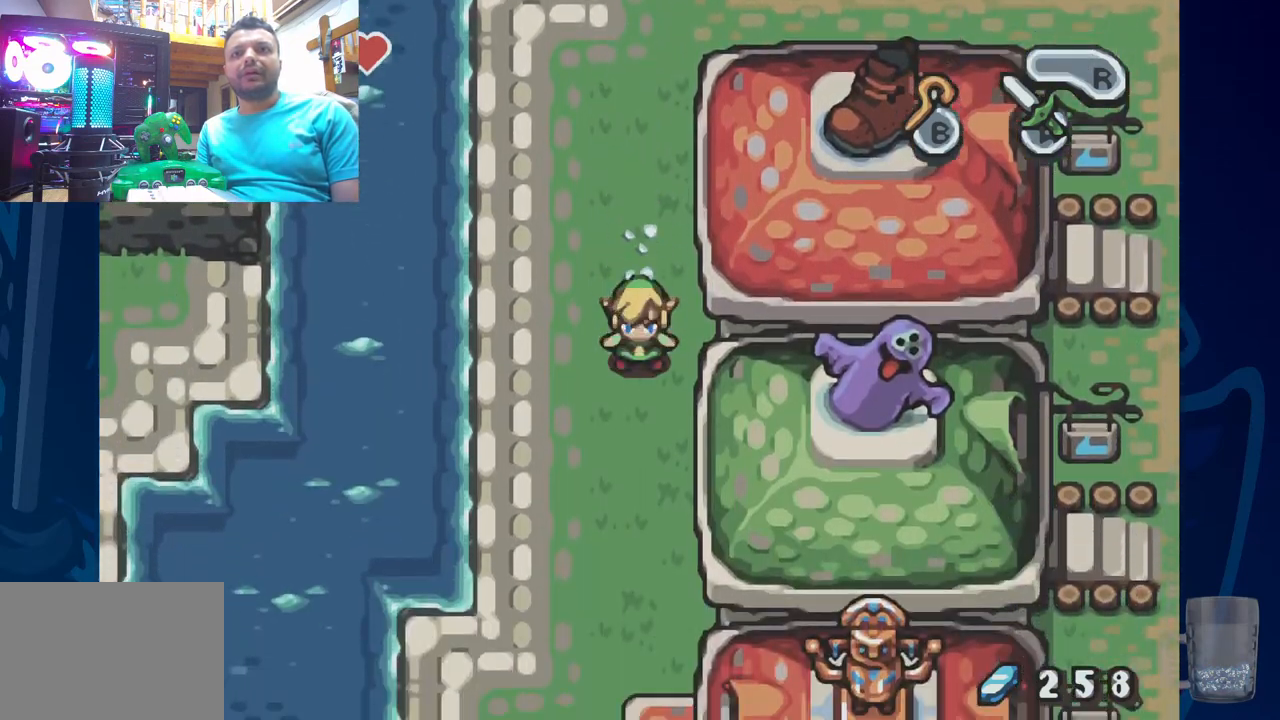
{"dt_ms": 500, "buttons": ["R2", "DPAD_DOWN"], "left_stick": "center", "right_stick": "center", "events": [[417, "R2", "down"]]}
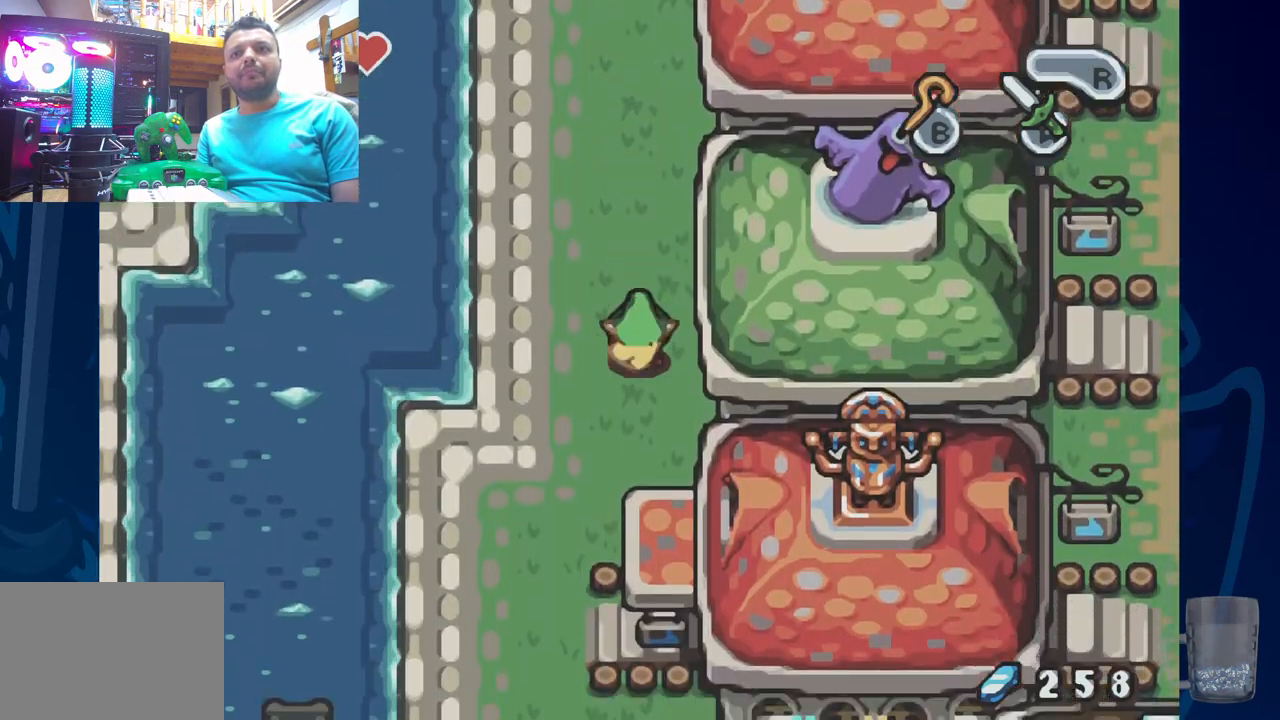
{"dt_ms": 500, "buttons": ["DPAD_LEFT"], "left_stick": "center", "right_stick": "center", "events": [[183, "R2", "up"], [283, "DPAD_LEFT", "down"], [317, "DPAD_DOWN", "up"]]}
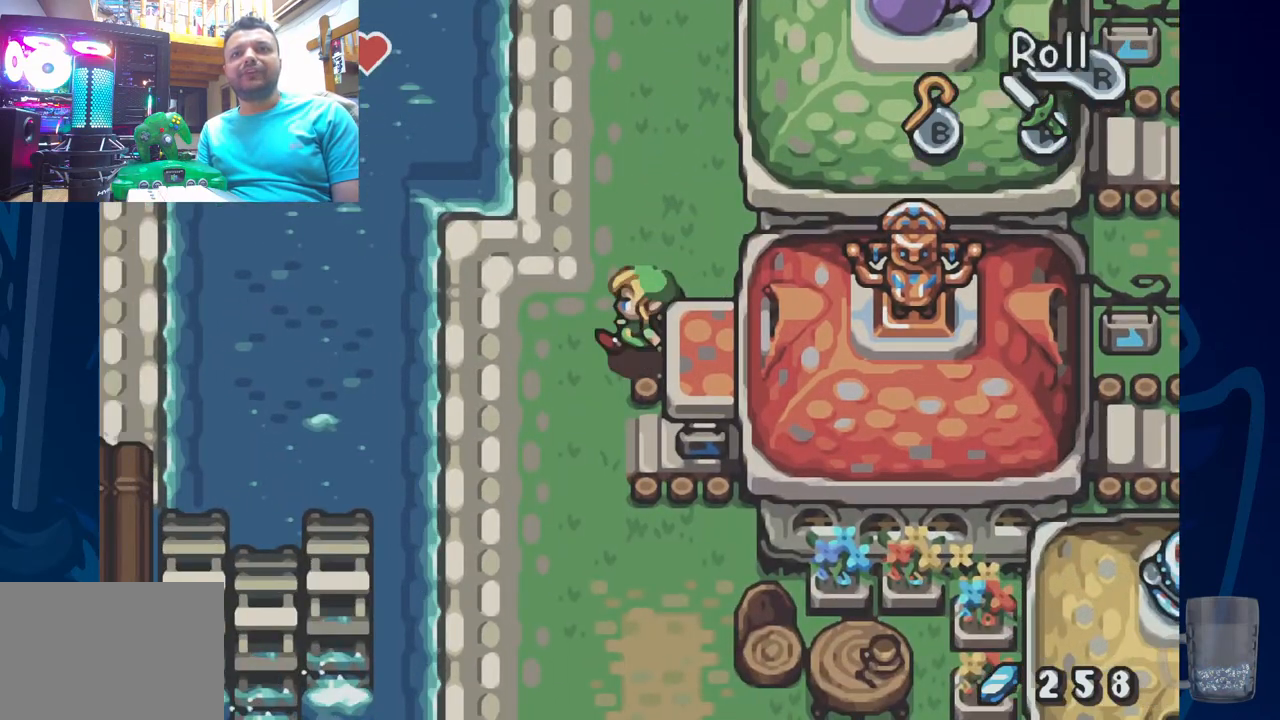
{"dt_ms": 500, "buttons": [], "left_stick": "center", "right_stick": "center", "events": [[100, "DPAD_DOWN", "down"], [150, "DPAD_LEFT", "up"], [500, "DPAD_DOWN", "up"]]}
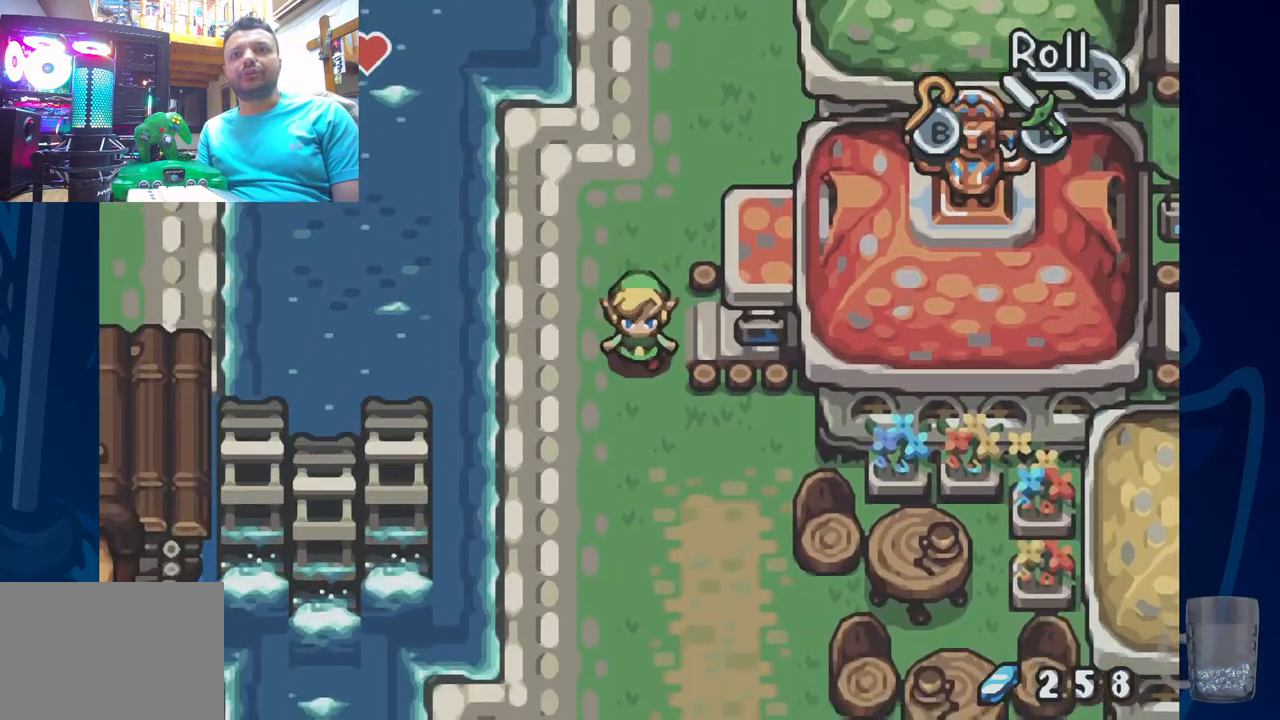
{"dt_ms": 500, "buttons": ["DPAD_DOWN"], "left_stick": "center", "right_stick": "center", "events": [[250, "DPAD_DOWN", "down"]]}
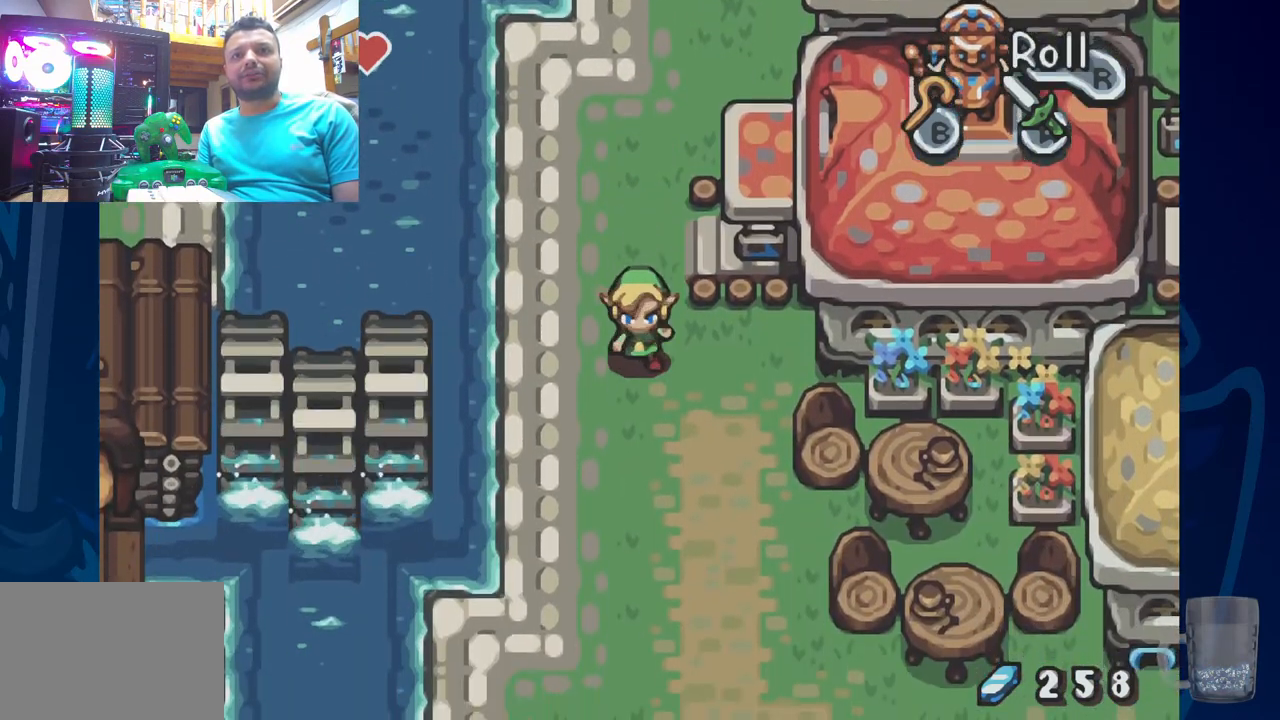
{"dt_ms": 500, "buttons": ["DPAD_UP"], "left_stick": "center", "right_stick": "center", "events": [[17, "DPAD_DOWN", "up"], [133, "DPAD_UP", "down"]]}
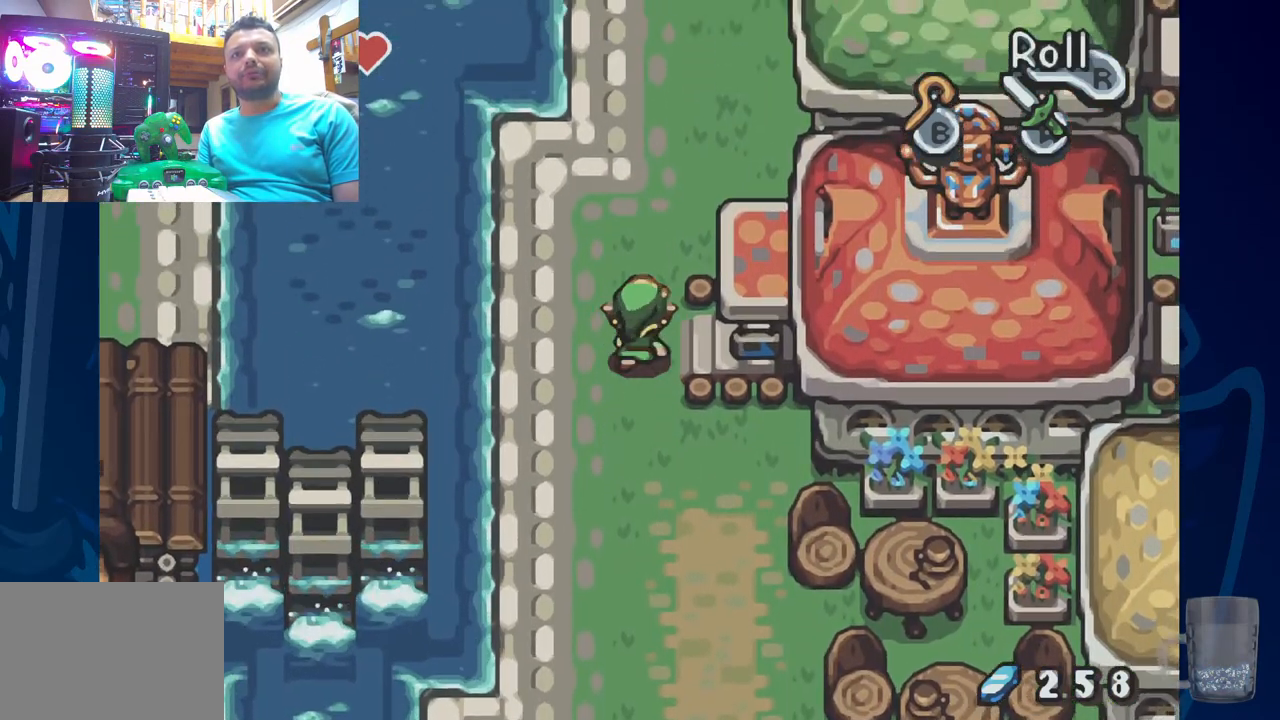
{"dt_ms": 500, "buttons": [], "left_stick": "center", "right_stick": "center", "events": [[67, "DPAD_UP", "up"]]}
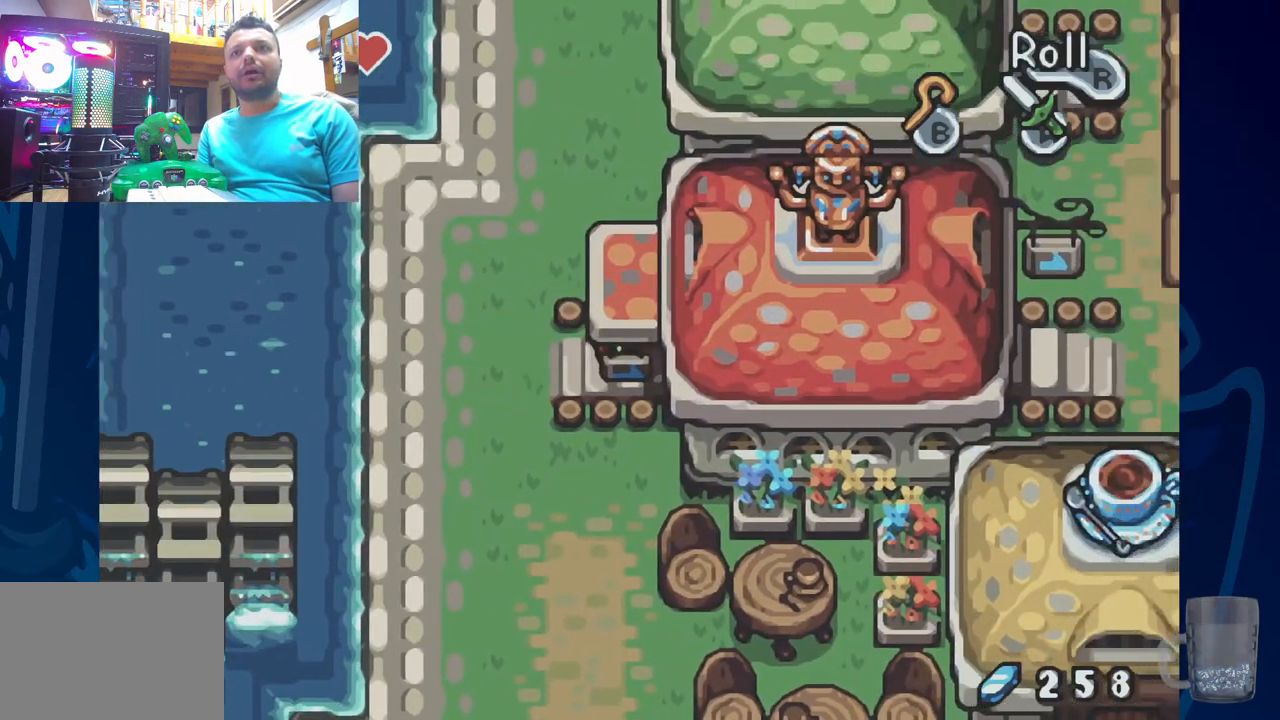
{"dt_ms": 500, "buttons": [], "left_stick": "center", "right_stick": "center", "events": []}
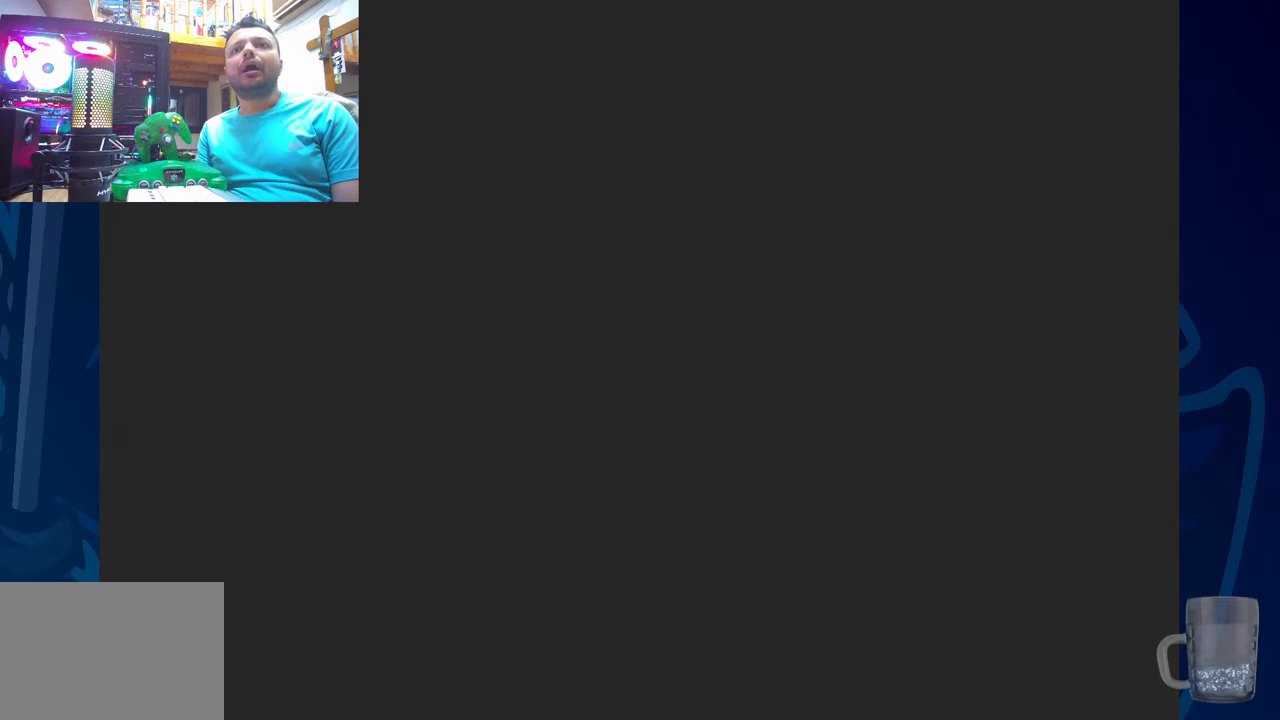
{"dt_ms": 500, "buttons": [], "left_stick": "center", "right_stick": "center", "events": []}
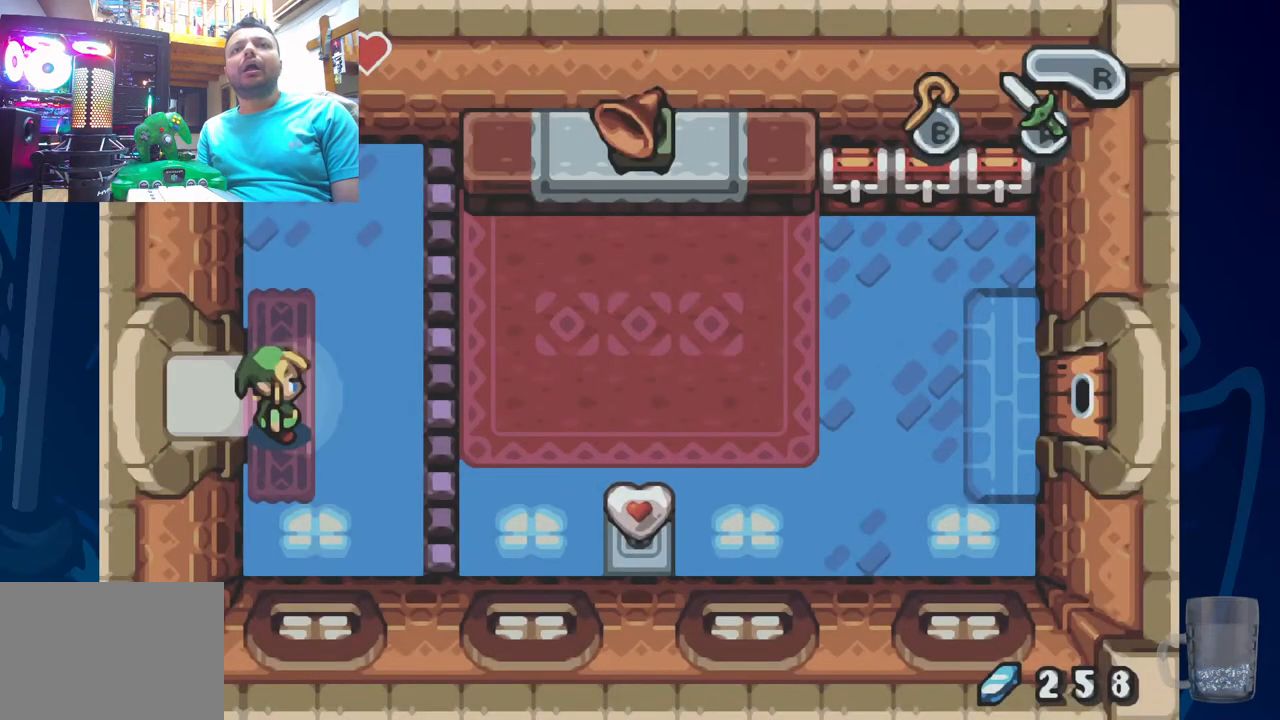
{"dt_ms": 500, "buttons": [], "left_stick": "center", "right_stick": "center", "events": []}
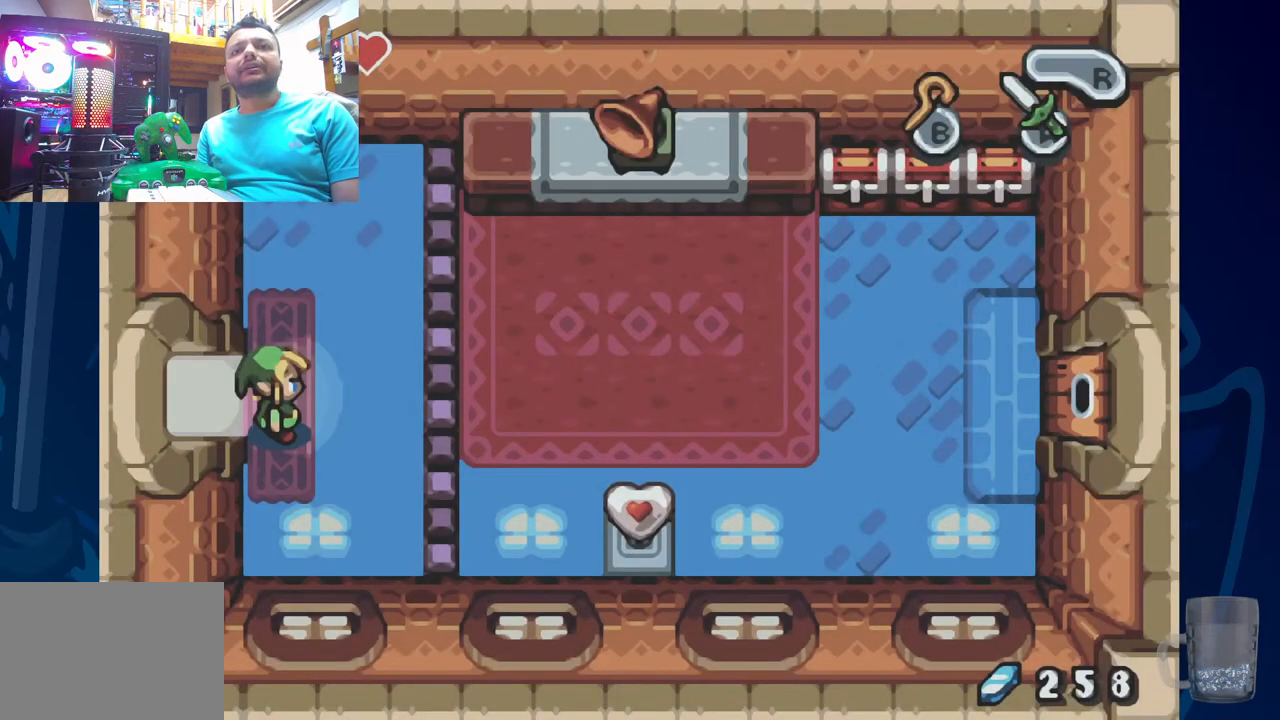
{"dt_ms": 500, "buttons": [], "left_stick": "center", "right_stick": "center", "events": []}
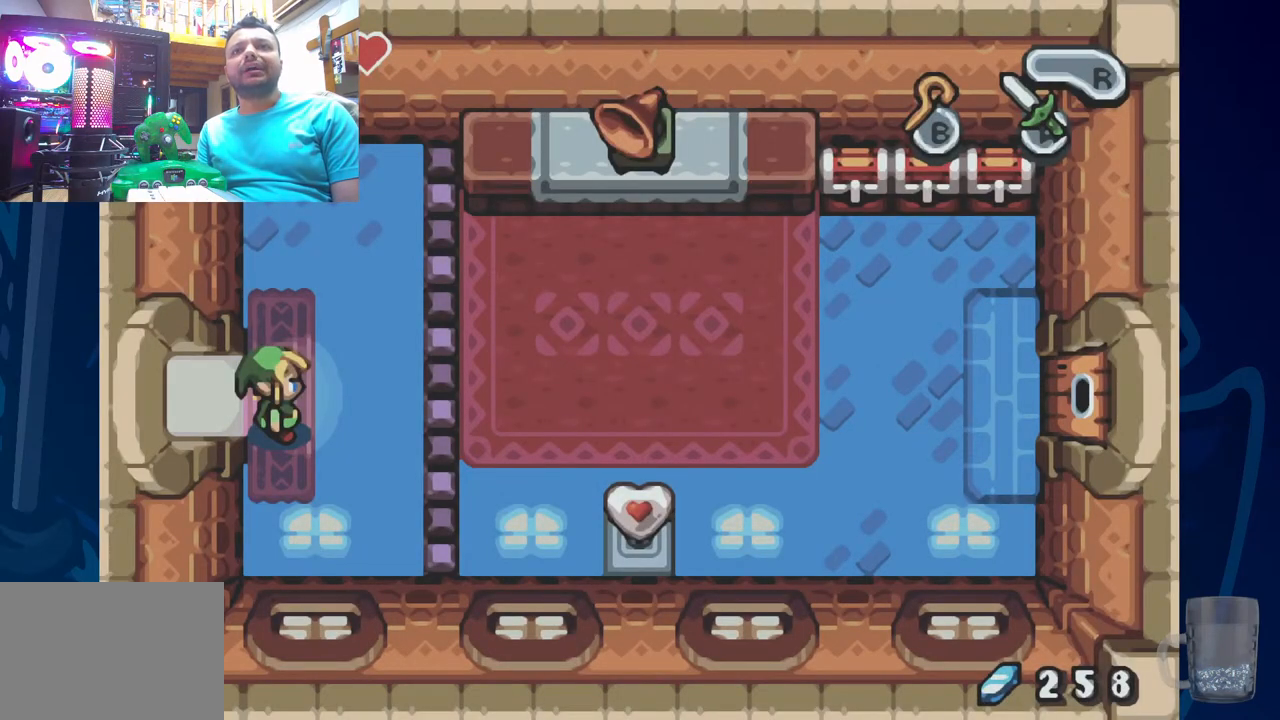
{"dt_ms": 500, "buttons": [], "left_stick": "center", "right_stick": "center", "events": []}
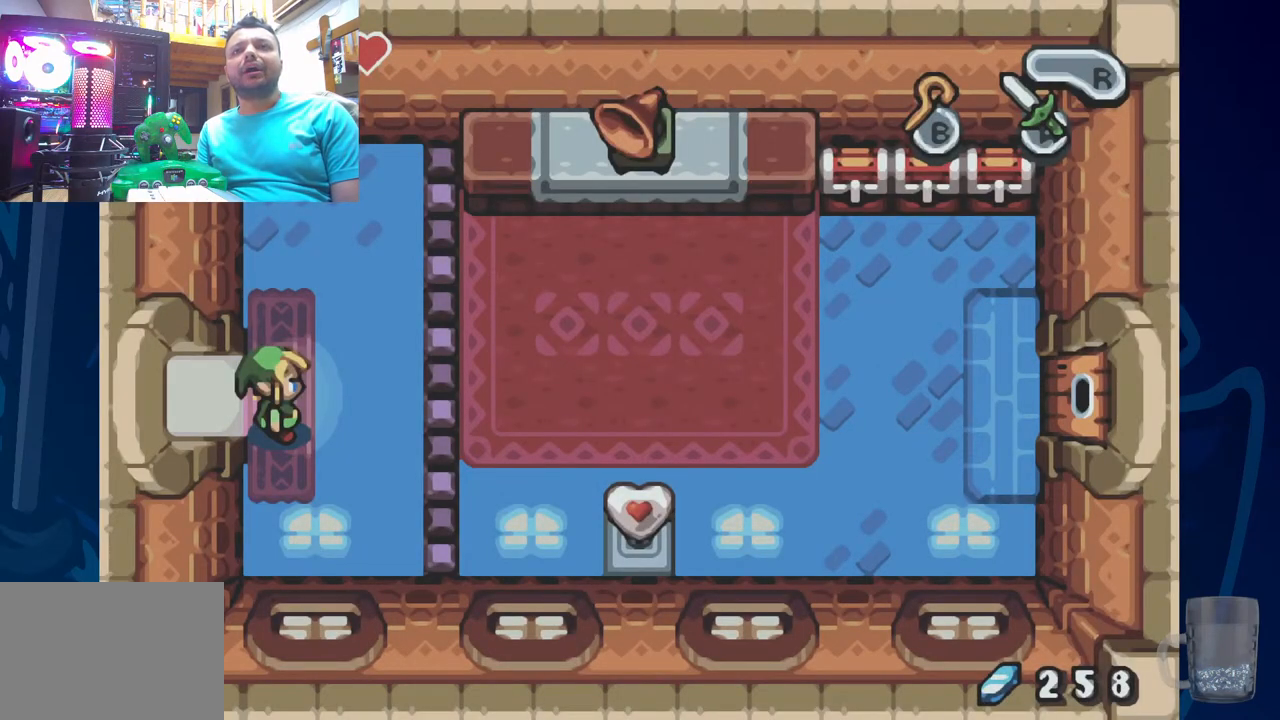
{"dt_ms": 500, "buttons": ["DPAD_LEFT"], "left_stick": "center", "right_stick": "center", "events": [[367, "DPAD_LEFT", "down"]]}
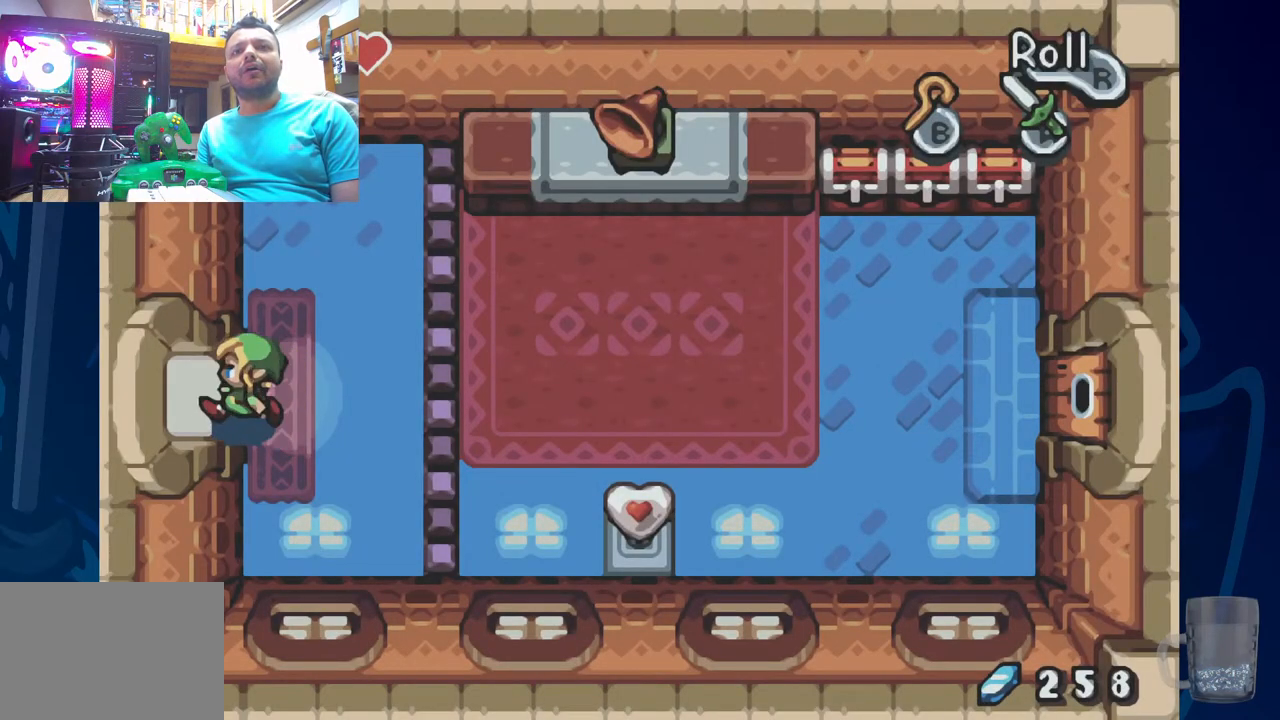
{"dt_ms": 500, "buttons": ["DPAD_LEFT"], "left_stick": "center", "right_stick": "center", "events": []}
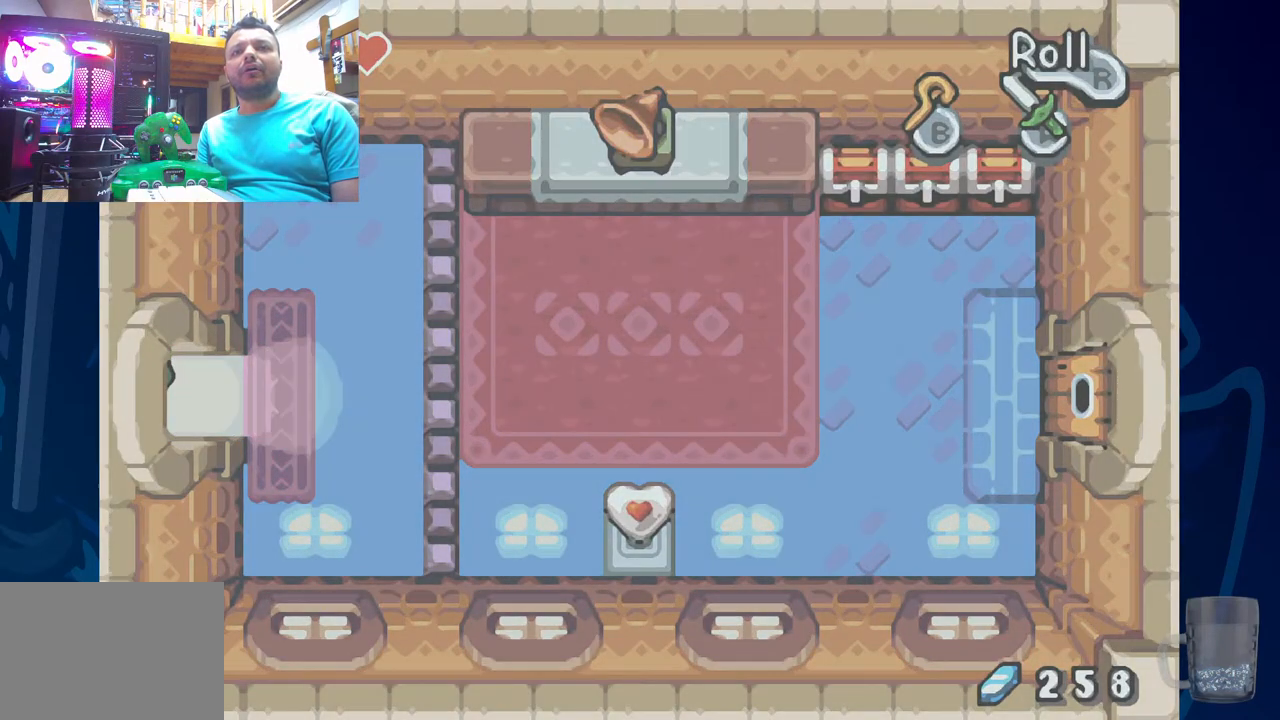
{"dt_ms": 500, "buttons": [], "left_stick": "center", "right_stick": "center", "events": [[233, "DPAD_LEFT", "up"]]}
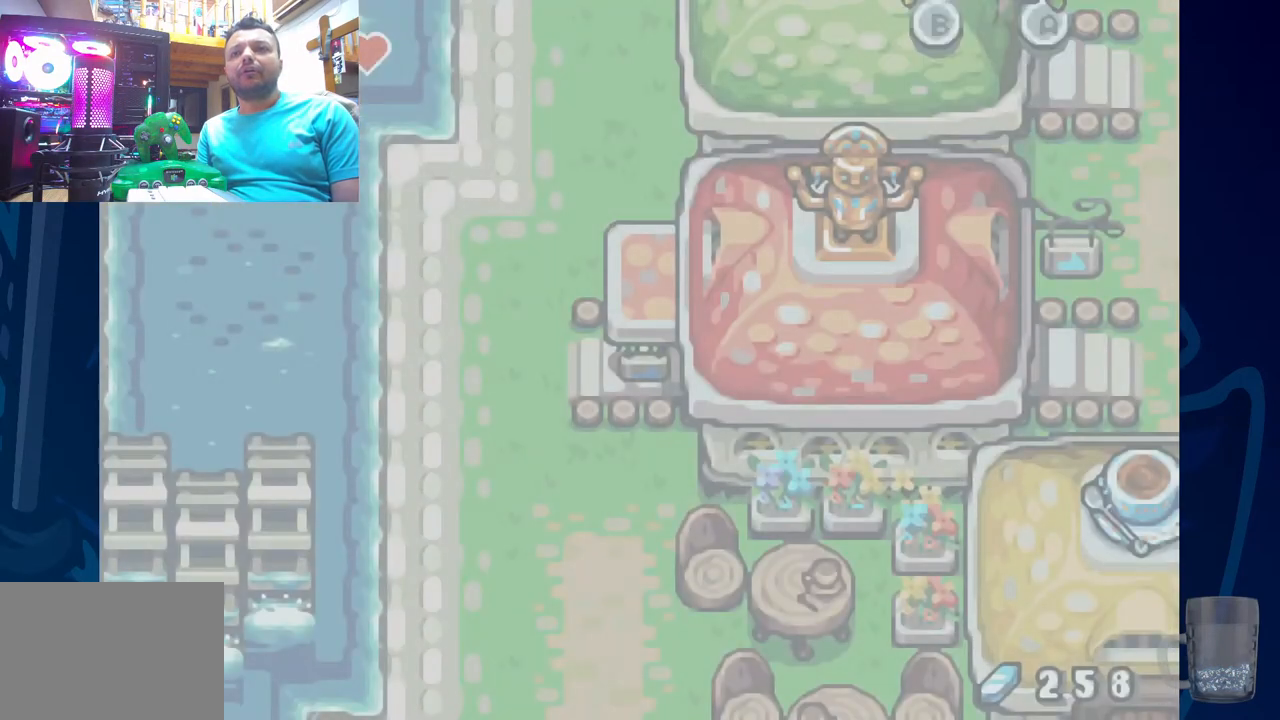
{"dt_ms": 500, "buttons": ["DPAD_LEFT"], "left_stick": "center", "right_stick": "center", "events": [[33, "DPAD_LEFT", "down"]]}
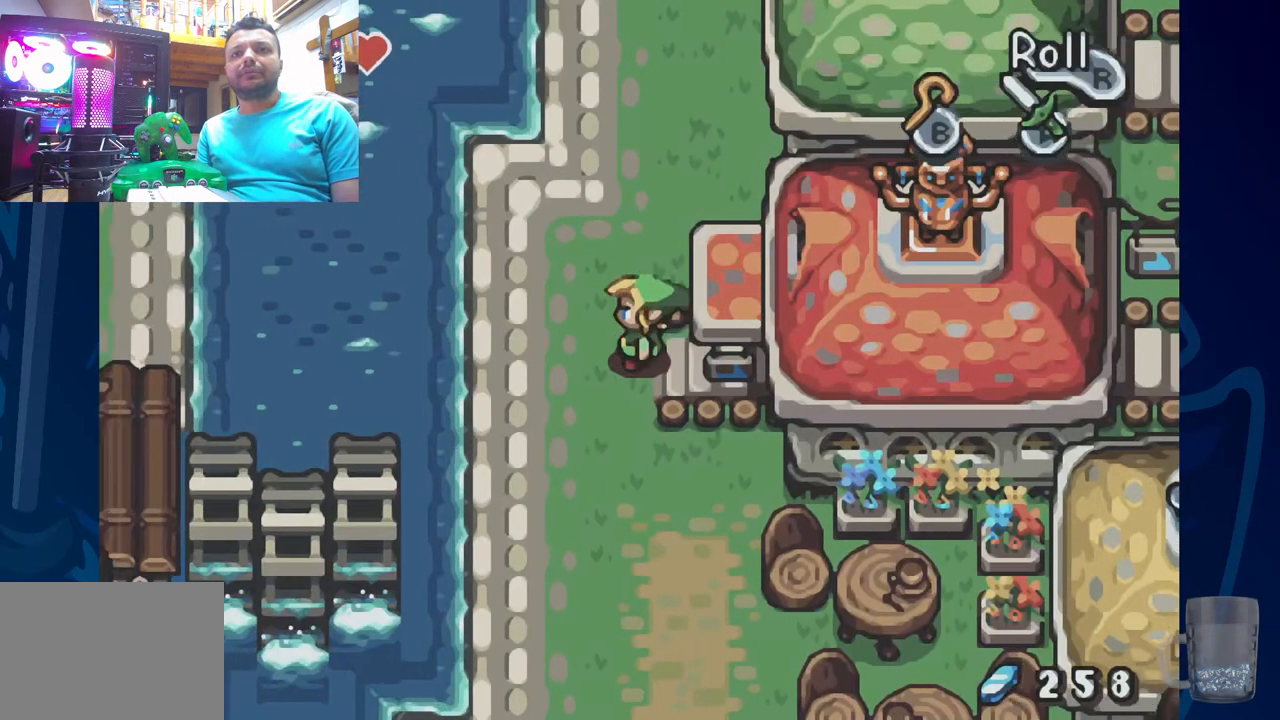
{"dt_ms": 500, "buttons": ["R2", "DPAD_DOWN"], "left_stick": "center", "right_stick": "center", "events": [[83, "DPAD_DOWN", "down"], [100, "DPAD_LEFT", "up"], [250, "R2", "down"]]}
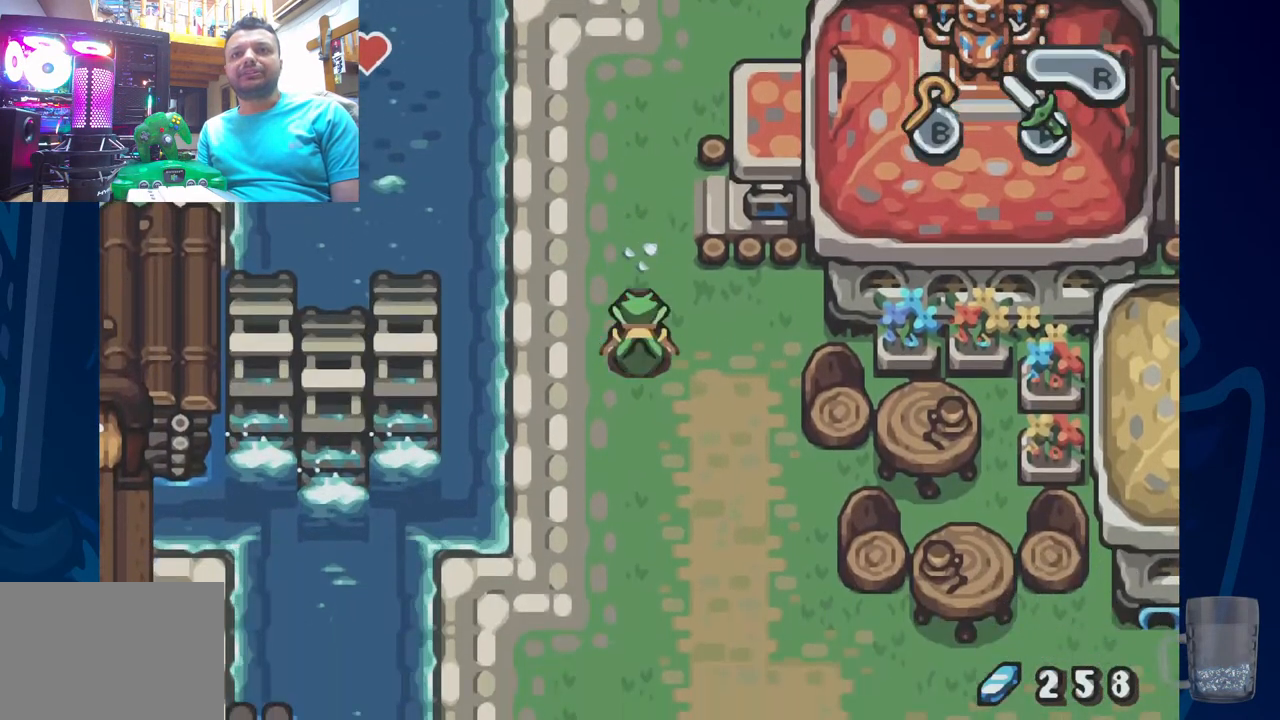
{"dt_ms": 500, "buttons": ["DPAD_DOWN"], "left_stick": "center", "right_stick": "center", "events": [[183, "R2", "up"]]}
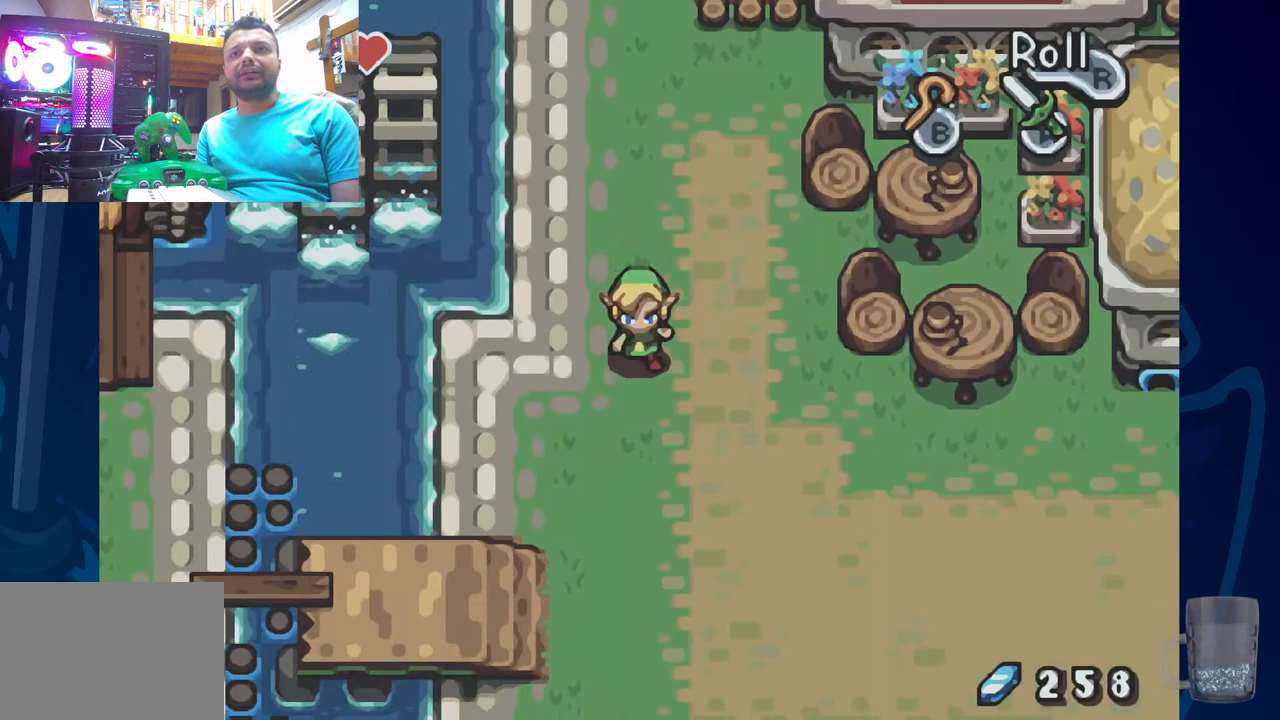
{"dt_ms": 500, "buttons": ["R2", "DPAD_DOWN"], "left_stick": "center", "right_stick": "center", "events": [[17, "DPAD_DOWN", "up"], [283, "DPAD_DOWN", "down"], [500, "R2", "down"]]}
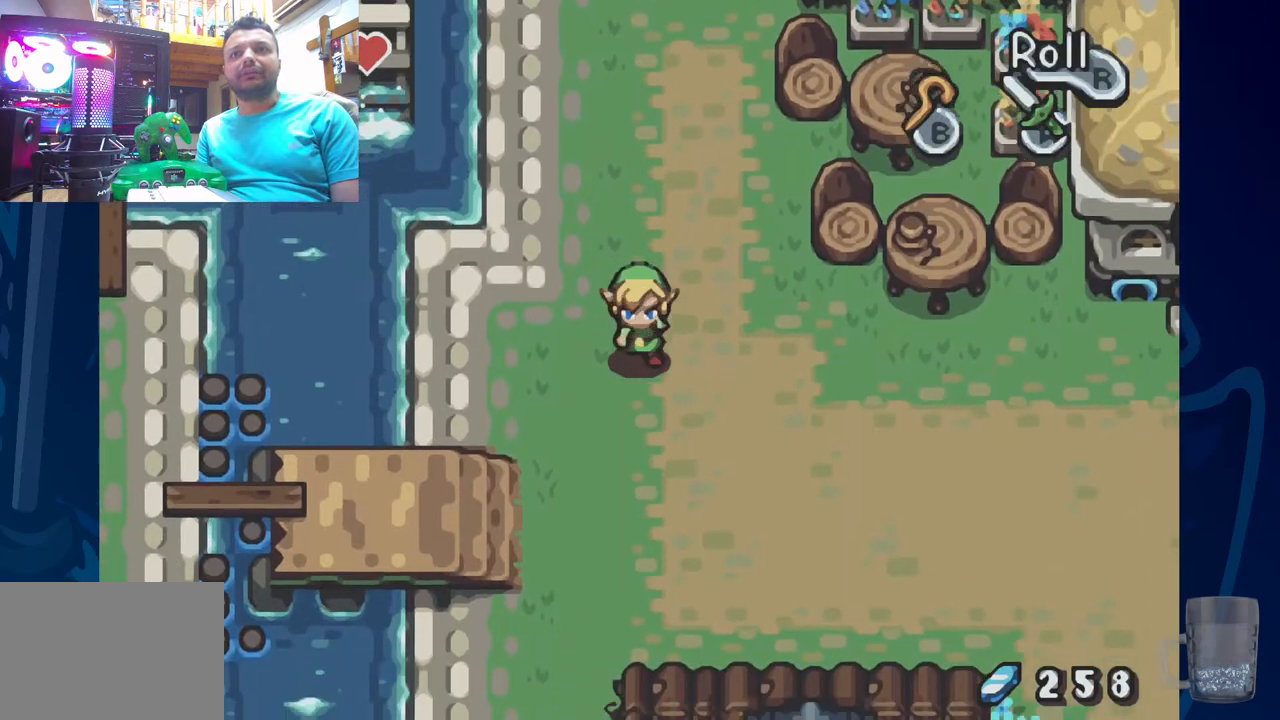
{"dt_ms": 500, "buttons": [], "left_stick": "center", "right_stick": "center", "events": [[383, "R2", "up"], [467, "DPAD_DOWN", "up"]]}
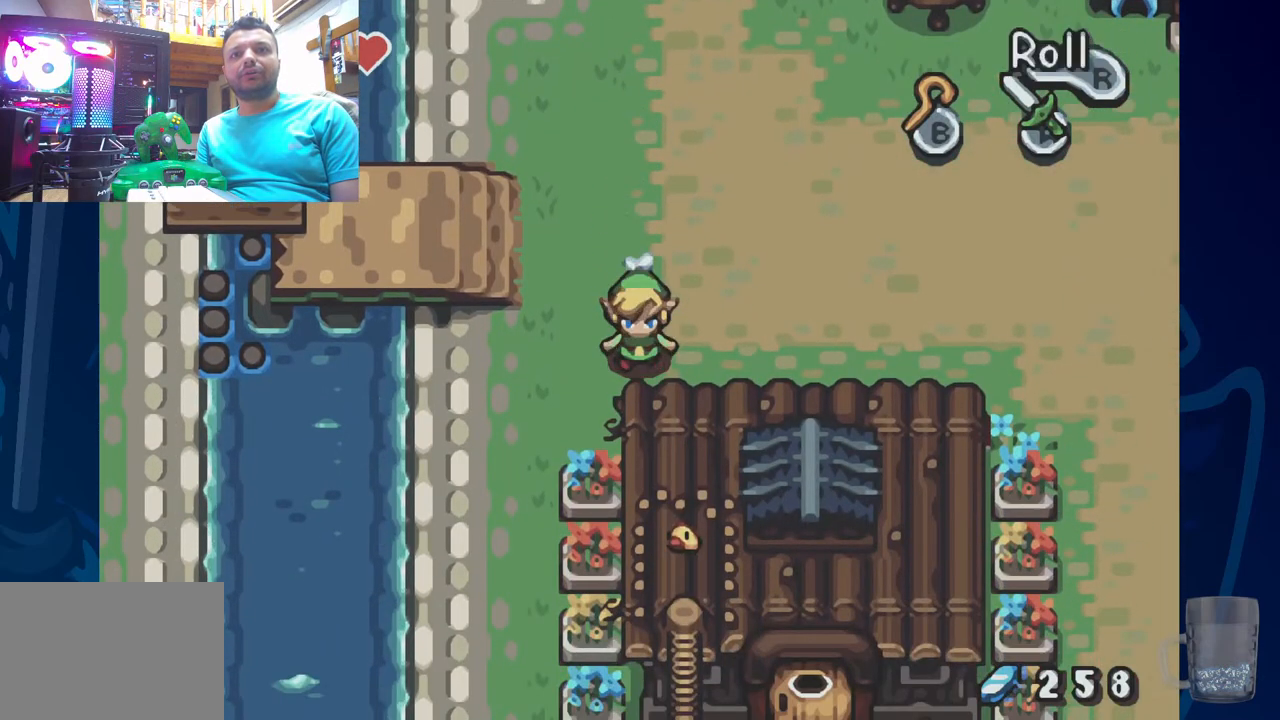
{"dt_ms": 500, "buttons": [], "left_stick": "center", "right_stick": "center", "events": []}
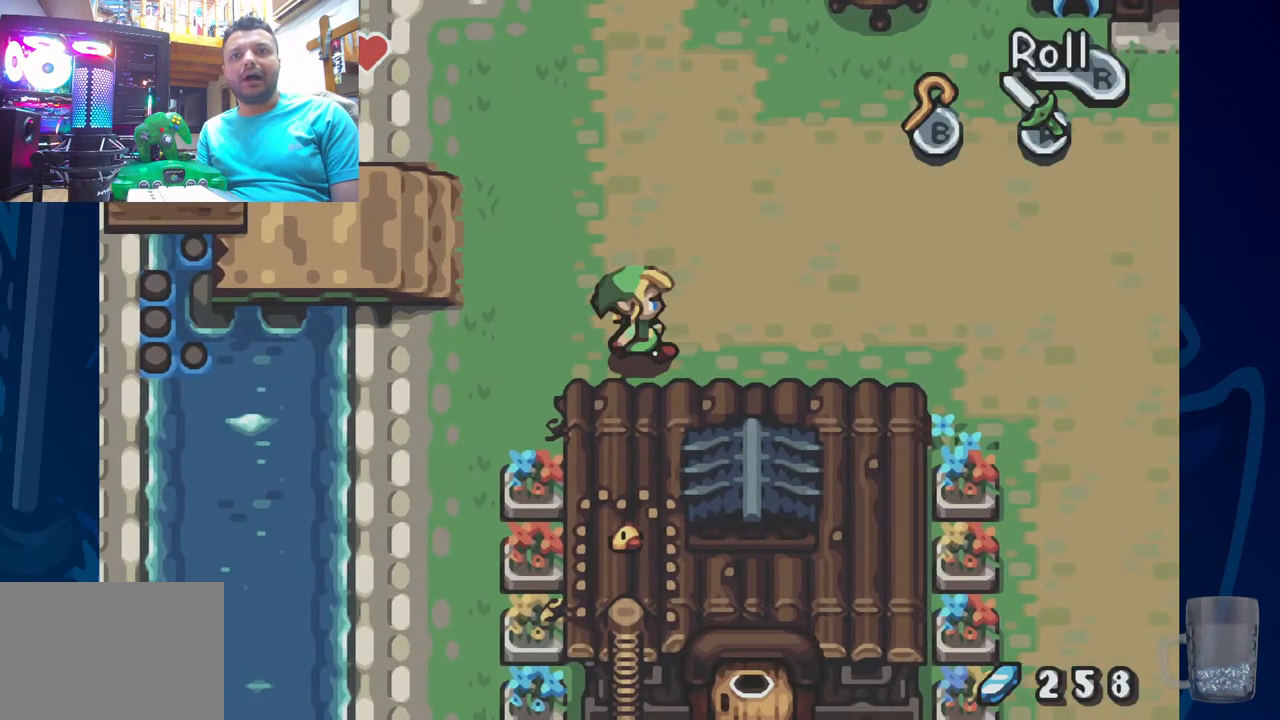
{"dt_ms": 500, "buttons": [], "left_stick": "center", "right_stick": "center", "events": [[67, "DPAD_LEFT", "down"], [417, "DPAD_LEFT", "up"]]}
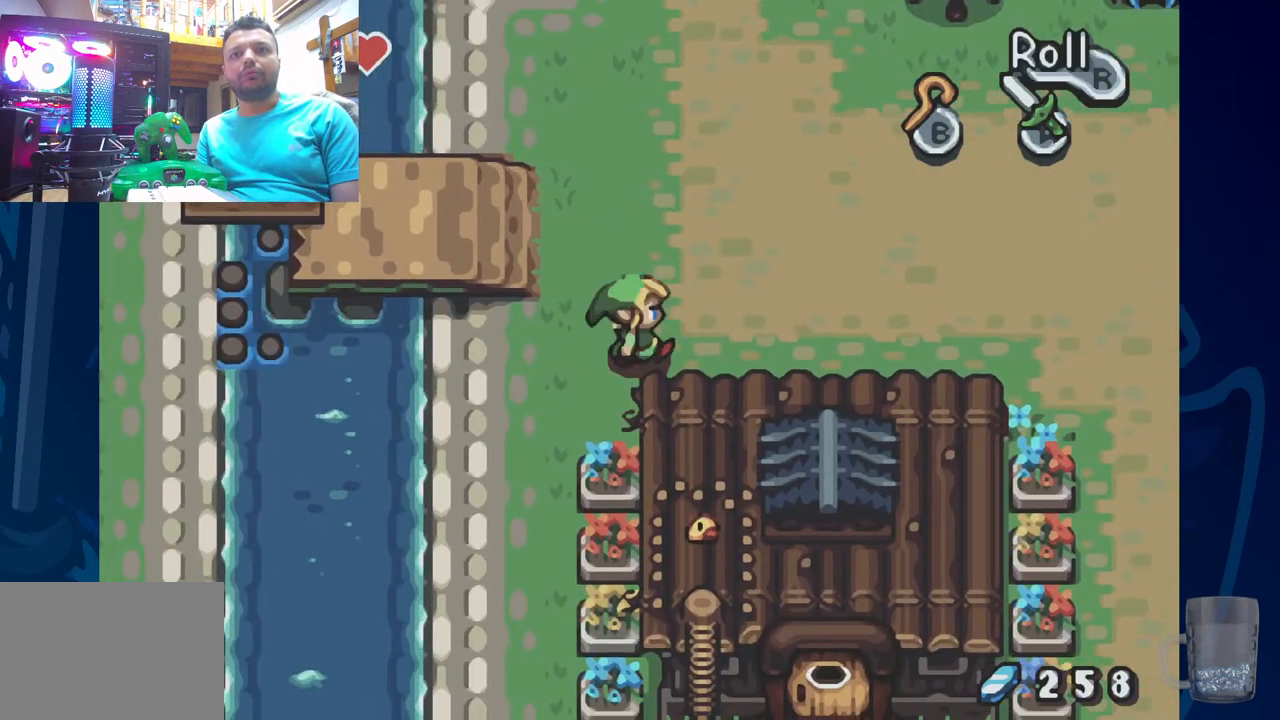
{"dt_ms": 500, "buttons": ["R2"], "left_stick": "center", "right_stick": "center", "events": [[67, "R2", "down"]]}
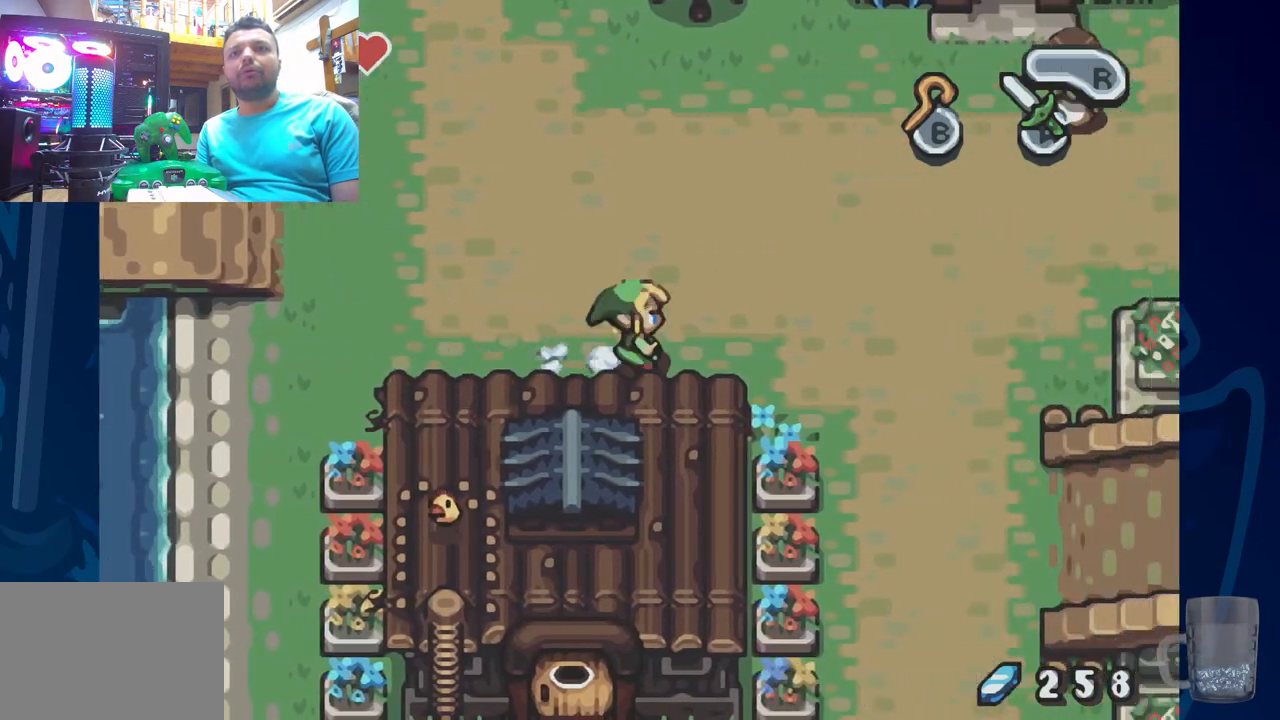
{"dt_ms": 500, "buttons": ["DPAD_UP"], "left_stick": "center", "right_stick": "center", "events": [[33, "R2", "up"], [133, "DPAD_UP", "down"]]}
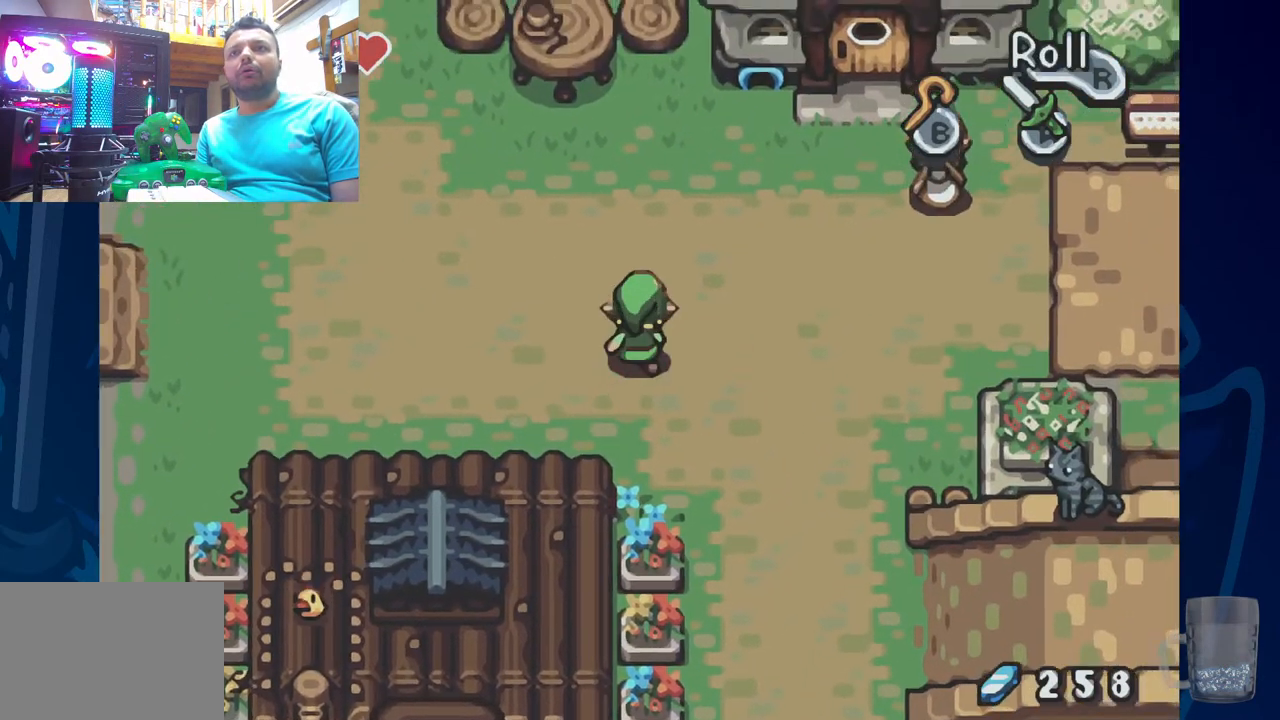
{"dt_ms": 500, "buttons": [], "left_stick": "center", "right_stick": "center", "events": [[433, "DPAD_UP", "up"]]}
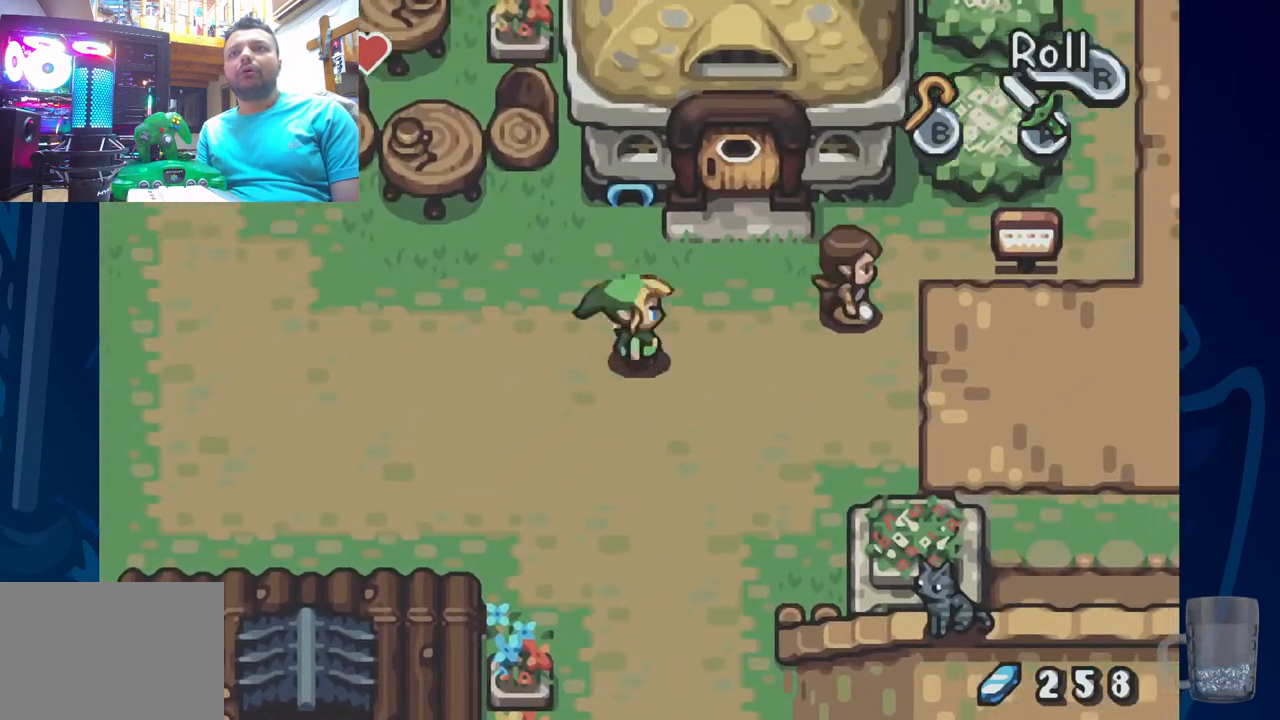
{"dt_ms": 500, "buttons": ["DPAD_DOWN"], "left_stick": "center", "right_stick": "center", "events": [[367, "DPAD_DOWN", "down"]]}
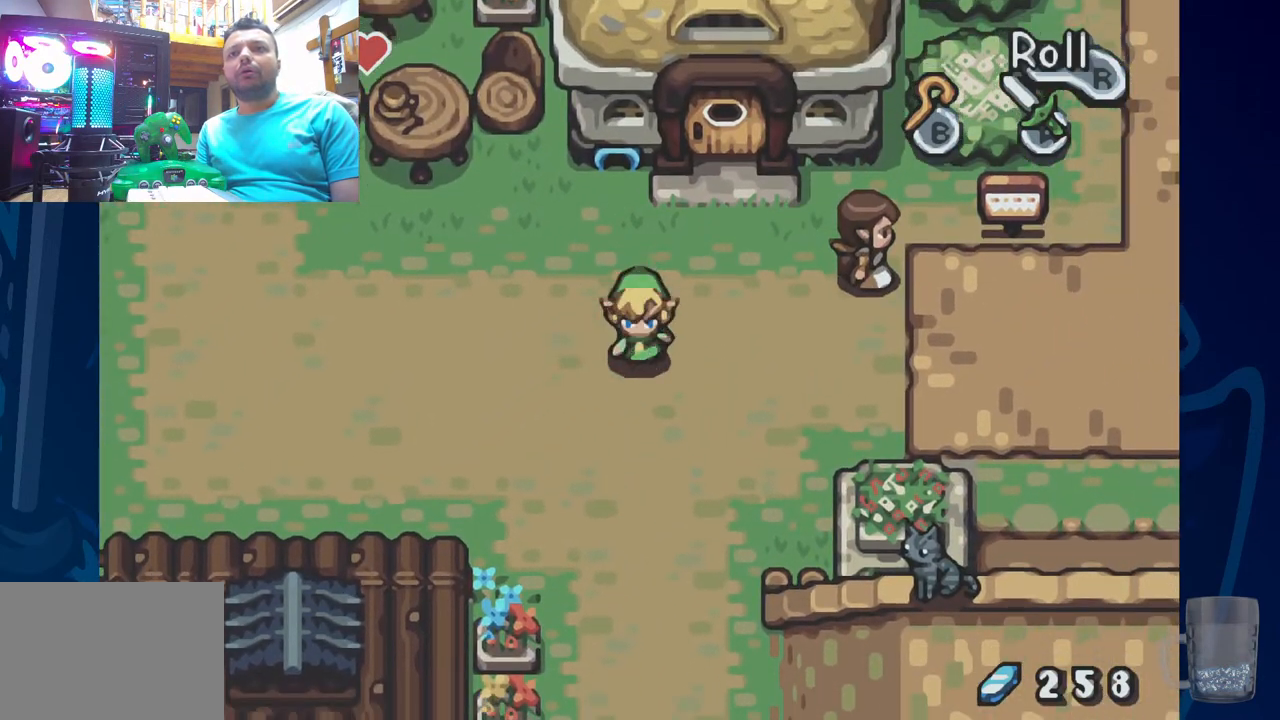
{"dt_ms": 500, "buttons": ["DPAD_UP"], "left_stick": "center", "right_stick": "center", "events": [[33, "DPAD_DOWN", "up"], [383, "DPAD_UP", "down"]]}
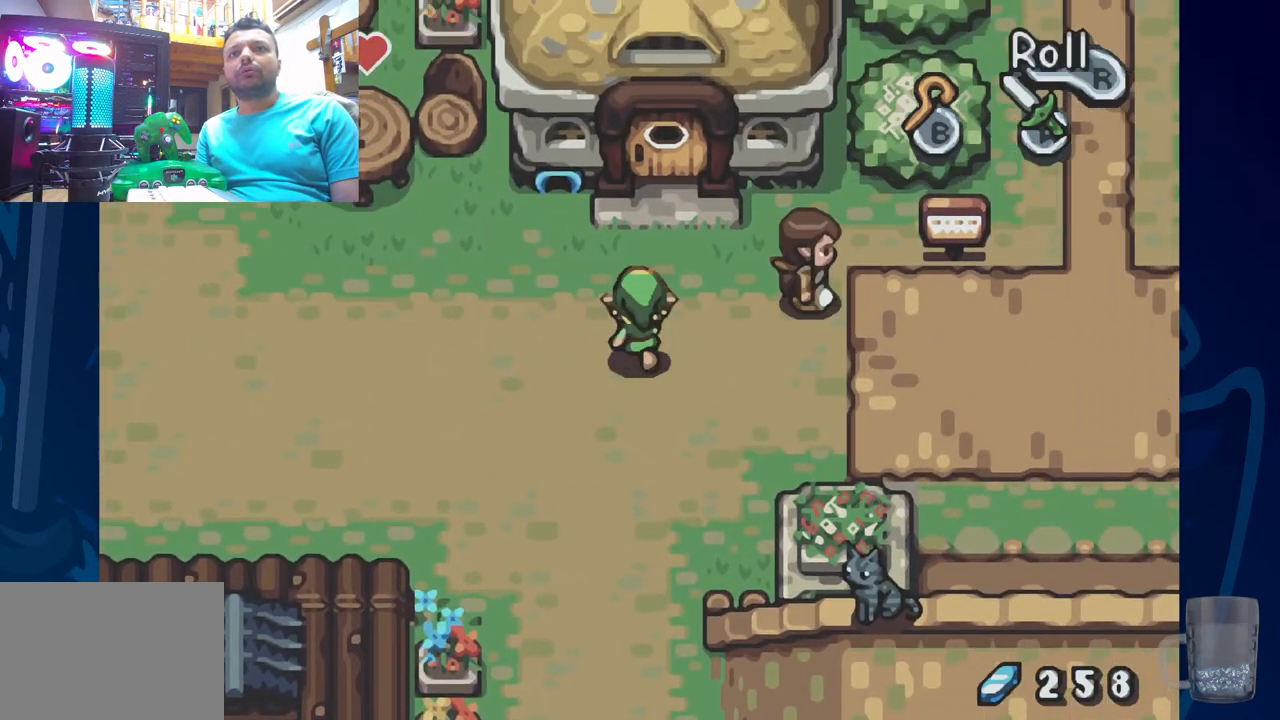
{"dt_ms": 500, "buttons": ["DPAD_LEFT"], "left_stick": "center", "right_stick": "center", "events": [[17, "DPAD_UP", "up"], [383, "DPAD_LEFT", "down"]]}